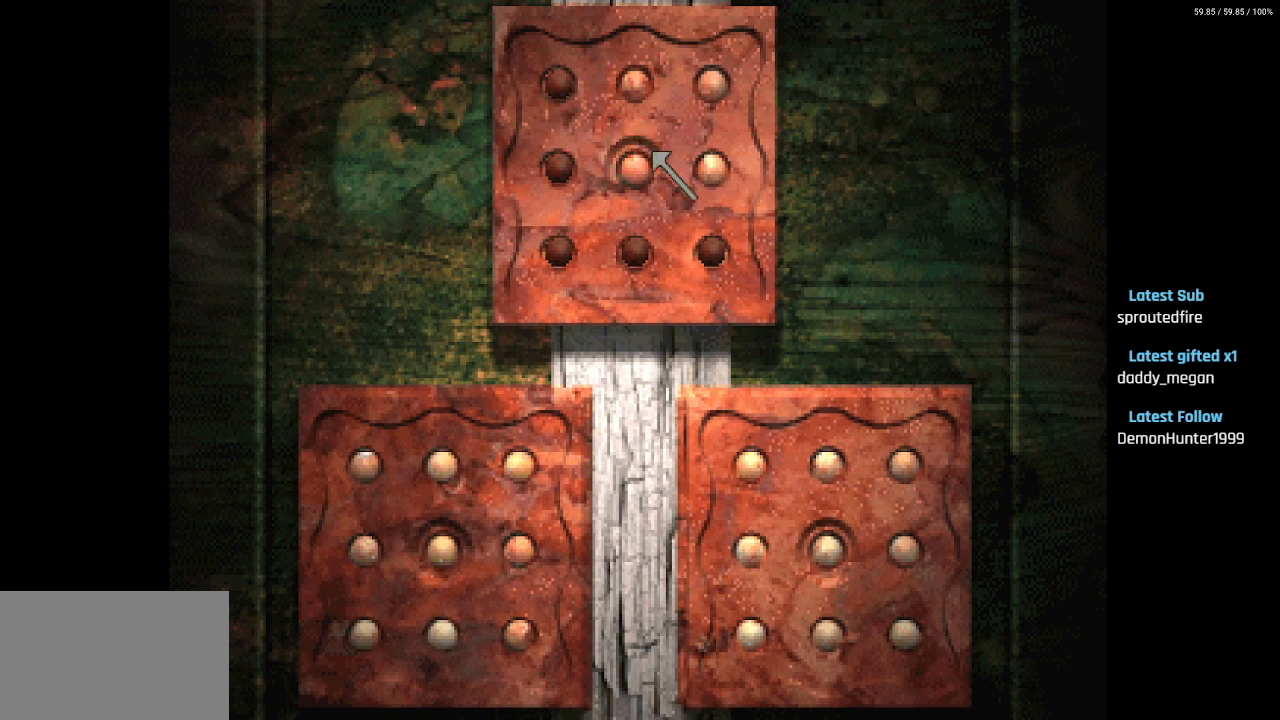
Gameplay with a controller (PlayStation layout); each line is a JSON object with the inputs held at the frame after it. "events" lists button and stick changes between this image and that frame as [ms after this image, input, new state], when the widget could be followed in between.
{"buttons": [], "left_stick": "center", "right_stick": "center"}
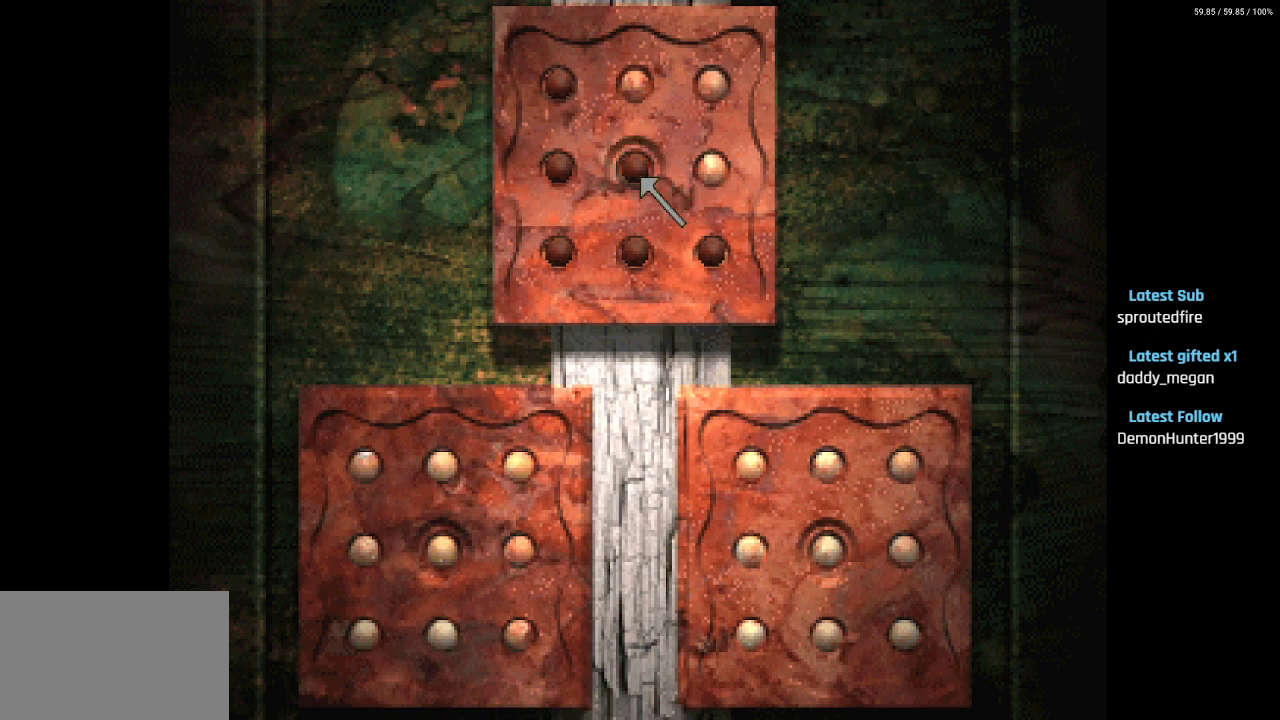
{"buttons": ["DPAD_DOWN", "DPAD_LEFT"], "left_stick": "center", "right_stick": "center", "events": [[50, "DPAD_DOWN", "down"], [167, "DPAD_LEFT", "down"]]}
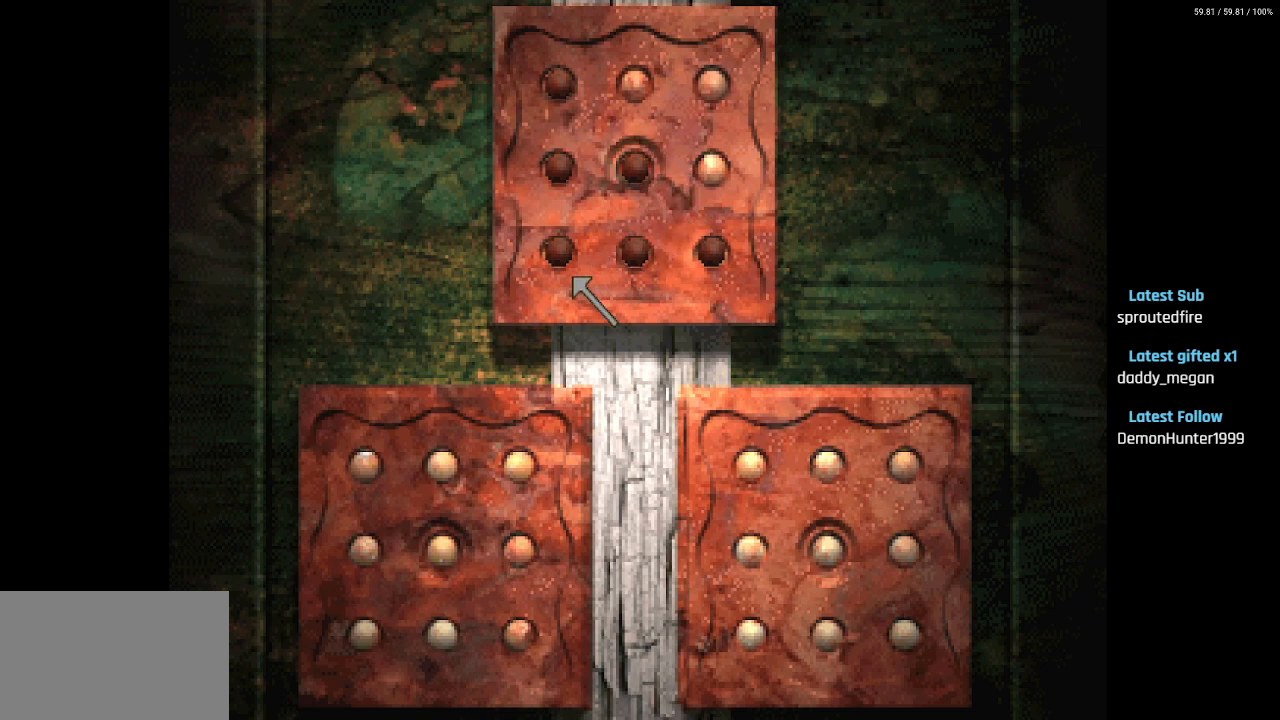
{"buttons": ["DPAD_DOWN", "DPAD_LEFT"], "left_stick": "center", "right_stick": "center", "events": [[133, "DPAD_LEFT", "up"], [417, "DPAD_LEFT", "down"]]}
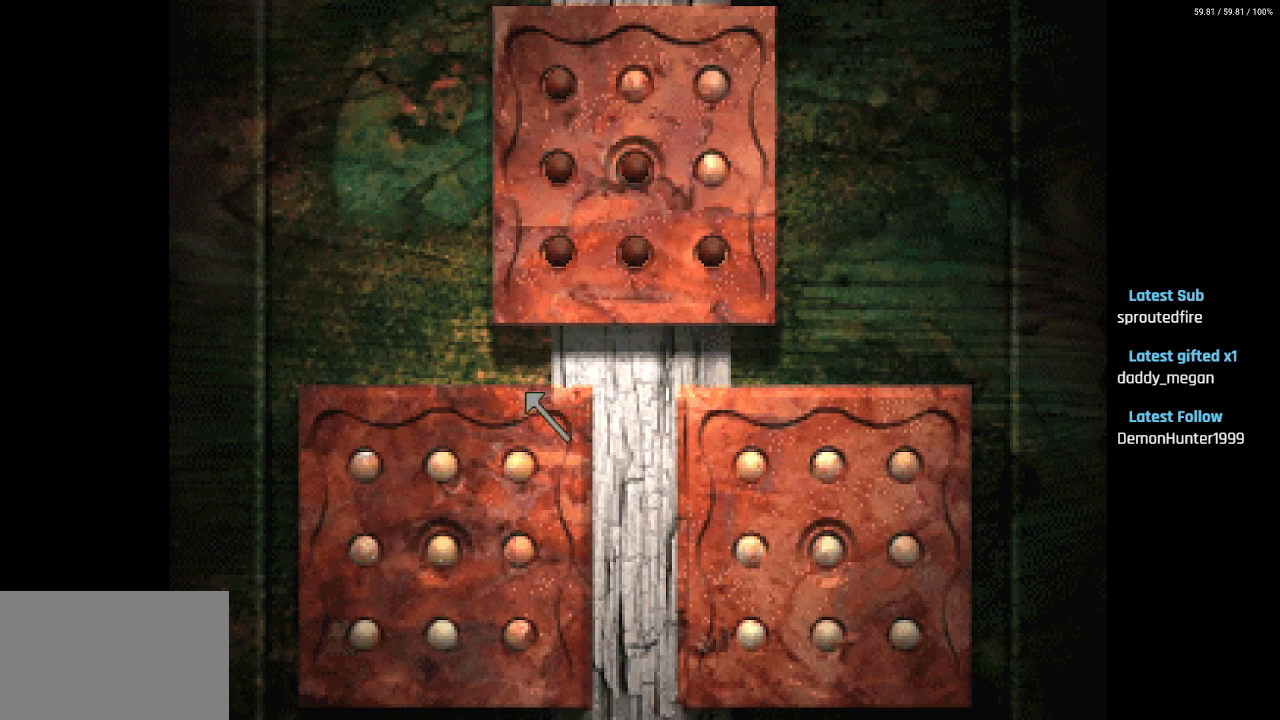
{"buttons": ["DPAD_DOWN"], "left_stick": "center", "right_stick": "center", "events": [[17, "DPAD_LEFT", "up"], [283, "CROSS", "down"], [400, "CROSS", "up"]]}
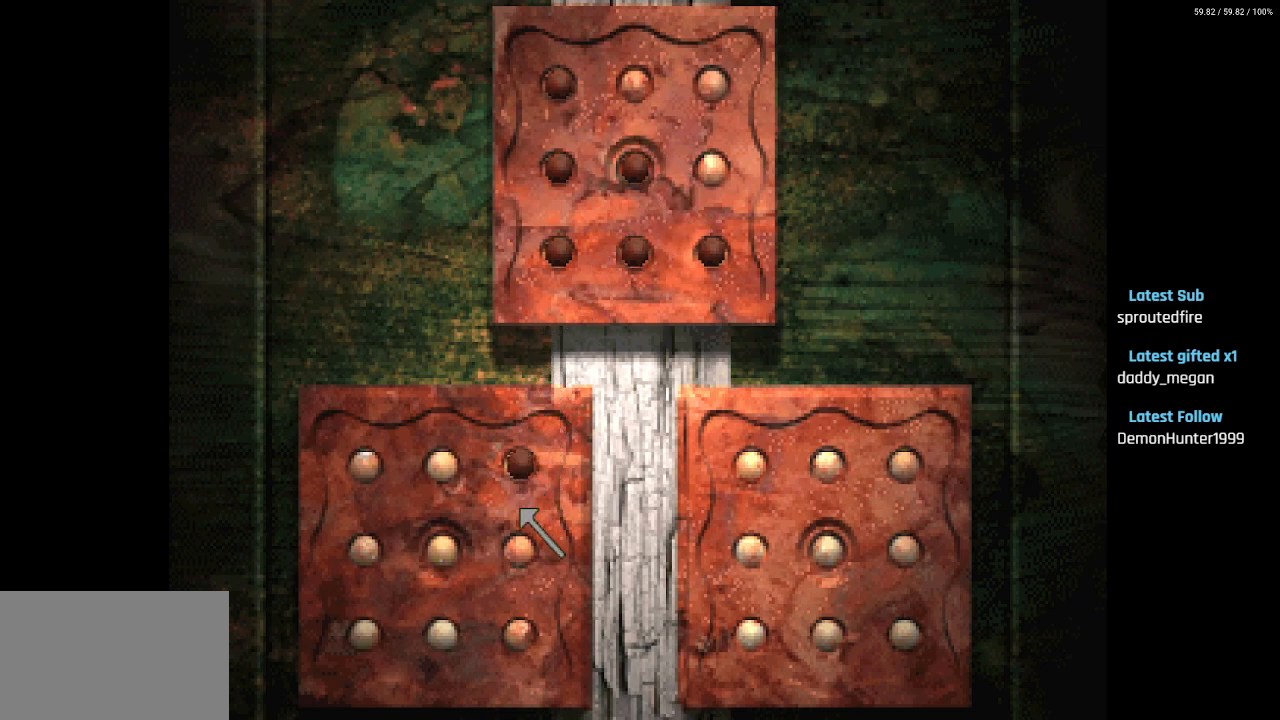
{"buttons": ["CROSS", "DPAD_DOWN"], "left_stick": "center", "right_stick": "center", "events": [[150, "CROSS", "down"], [250, "CROSS", "up"], [467, "CROSS", "down"]]}
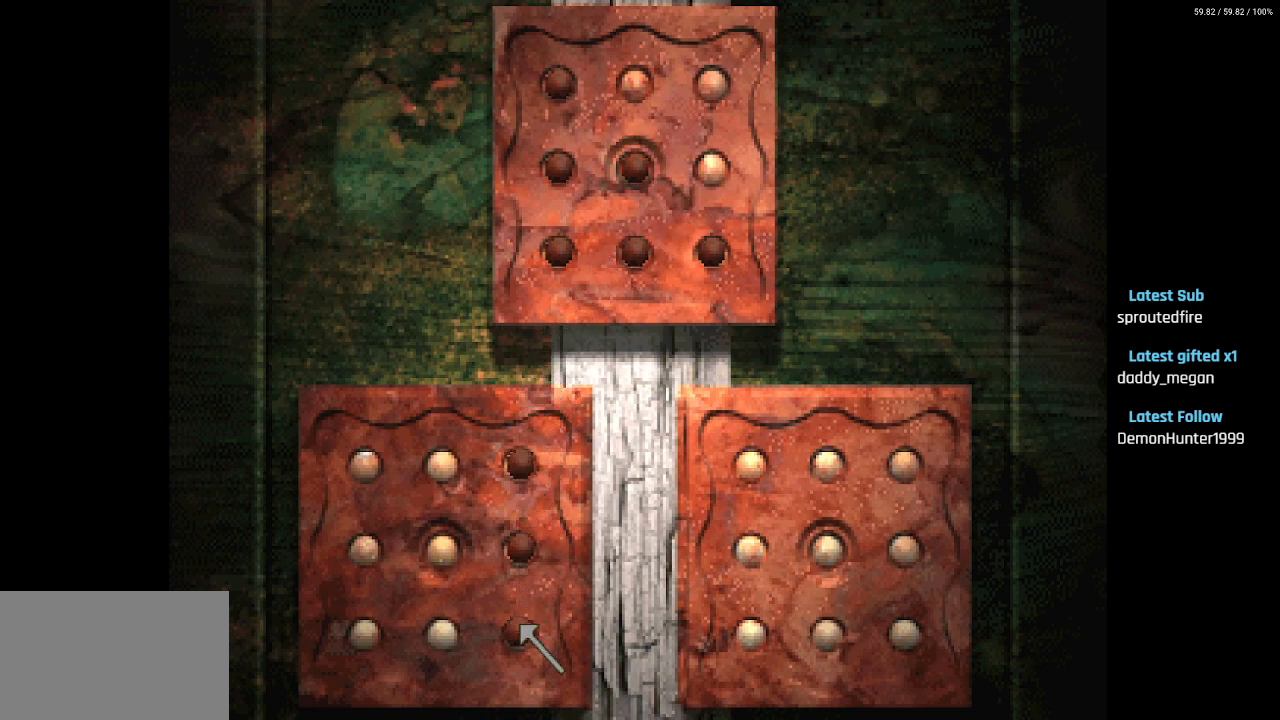
{"buttons": ["DPAD_UP"], "left_stick": "center", "right_stick": "center", "events": [[83, "DPAD_LEFT", "down"], [100, "CROSS", "up"], [417, "DPAD_DOWN", "up"], [450, "DPAD_UP", "down"], [467, "DPAD_LEFT", "up"]]}
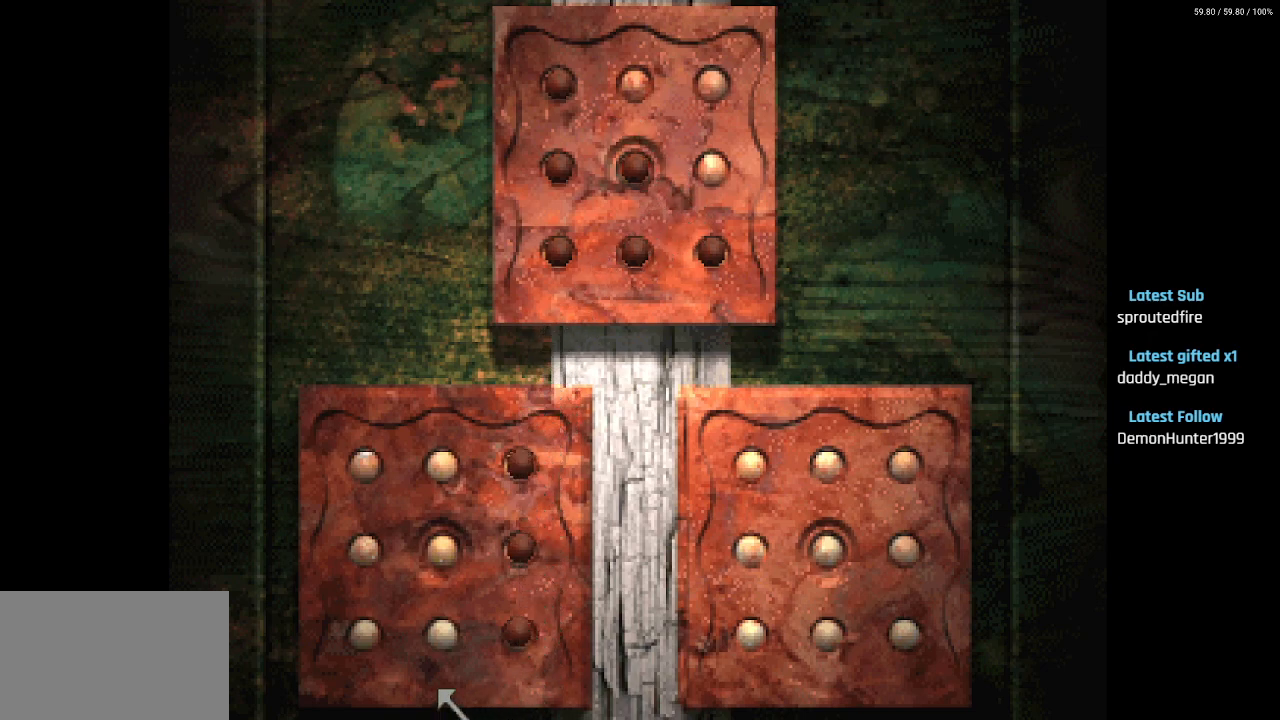
{"buttons": ["DPAD_LEFT"], "left_stick": "center", "right_stick": "center", "events": [[217, "CROSS", "down"], [233, "DPAD_LEFT", "down"], [267, "DPAD_UP", "up"], [333, "CROSS", "up"]]}
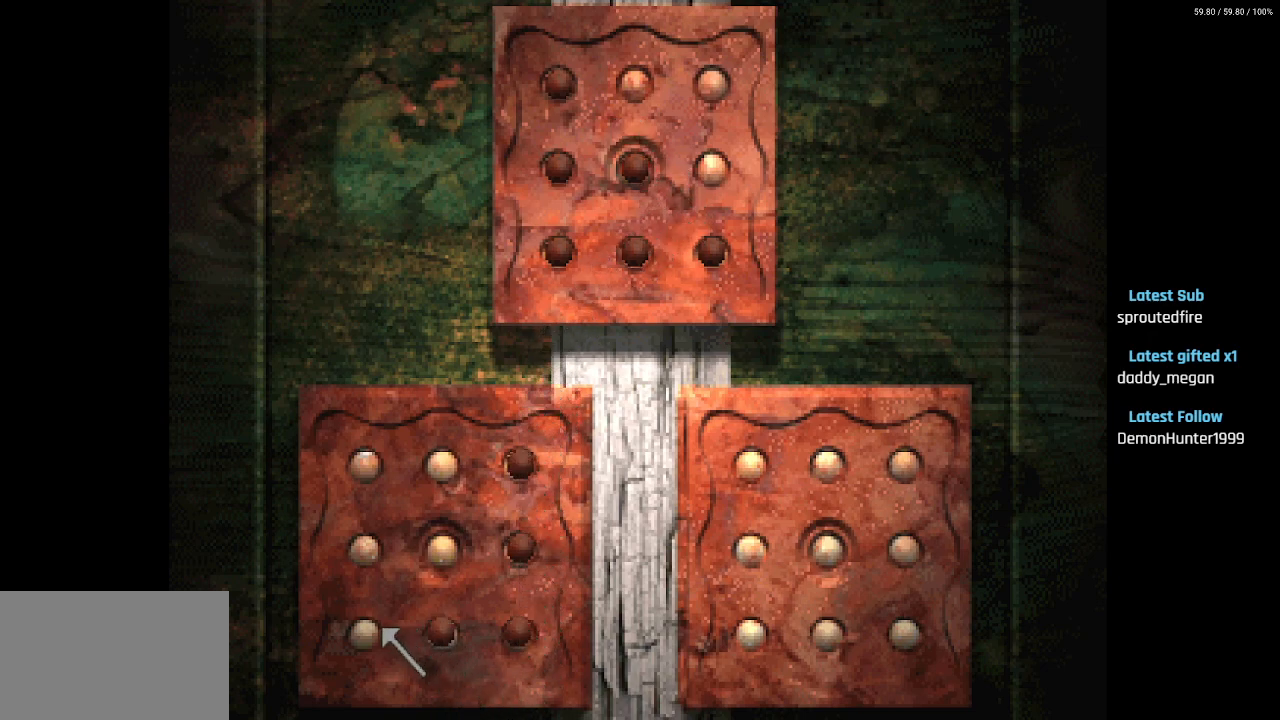
{"buttons": ["DPAD_RIGHT"], "left_stick": "center", "right_stick": "center", "events": [[133, "CROSS", "down"], [150, "DPAD_LEFT", "up"], [150, "DPAD_RIGHT", "down"], [233, "CROSS", "up"]]}
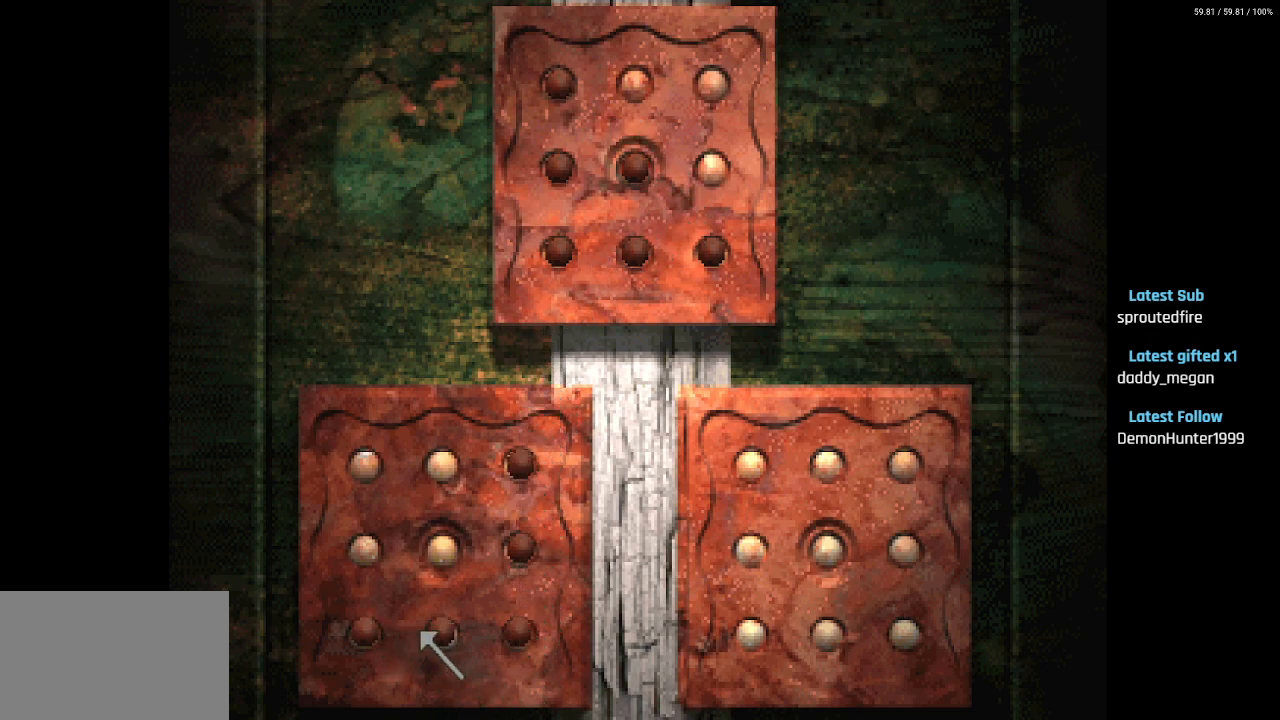
{"buttons": ["DPAD_RIGHT"], "left_stick": "center", "right_stick": "center", "events": []}
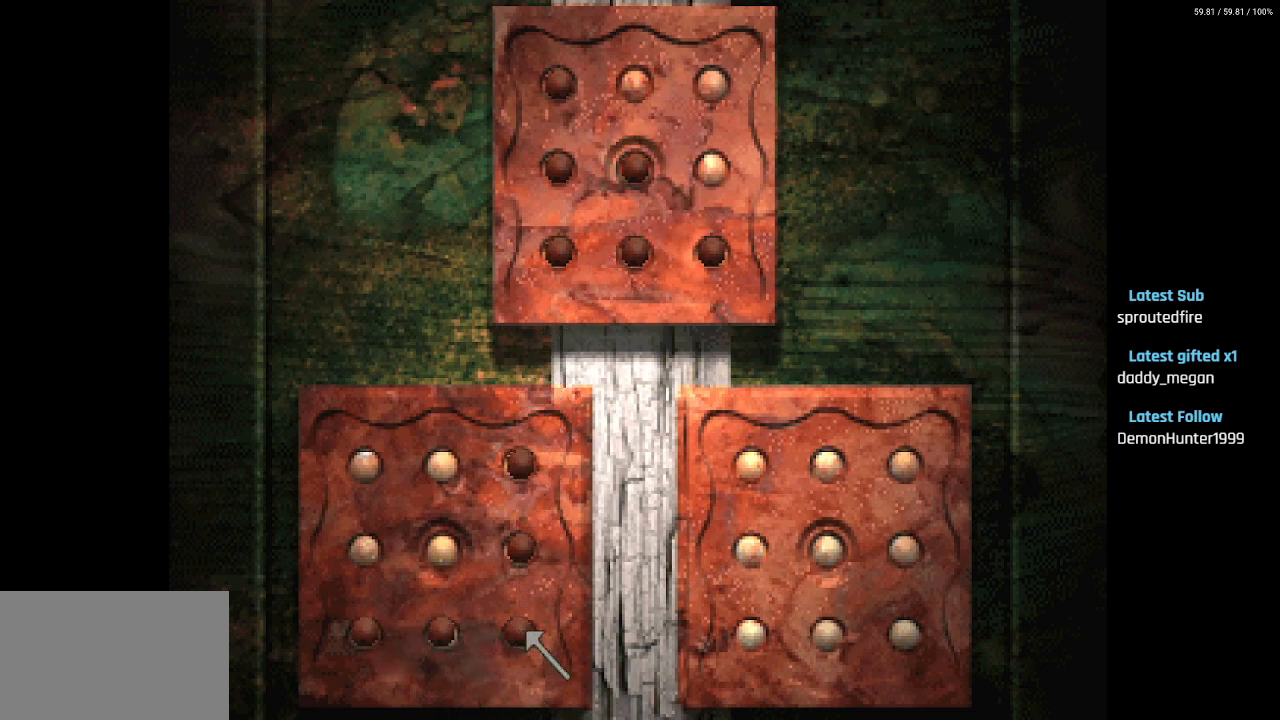
{"buttons": ["DPAD_RIGHT"], "left_stick": "center", "right_stick": "center", "events": []}
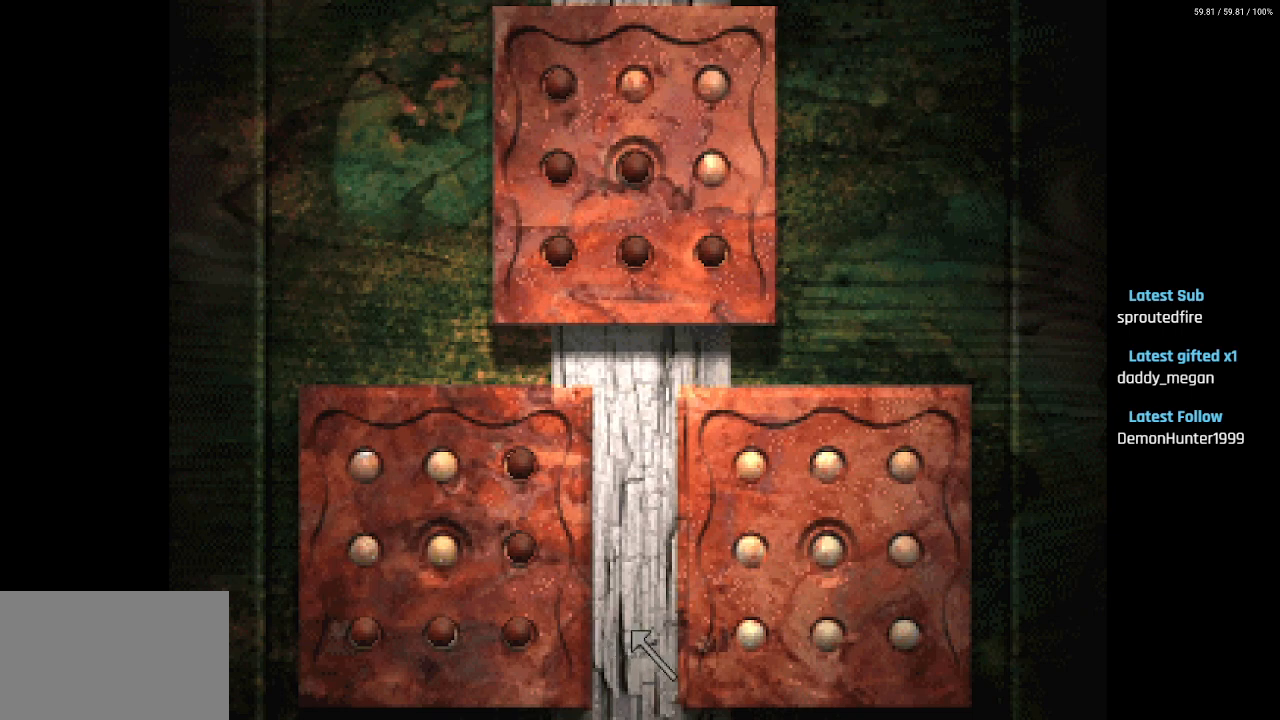
{"buttons": ["DPAD_UP", "DPAD_RIGHT"], "left_stick": "center", "right_stick": "center", "events": [[283, "DPAD_DOWN", "down"], [333, "DPAD_DOWN", "up"], [483, "DPAD_UP", "down"]]}
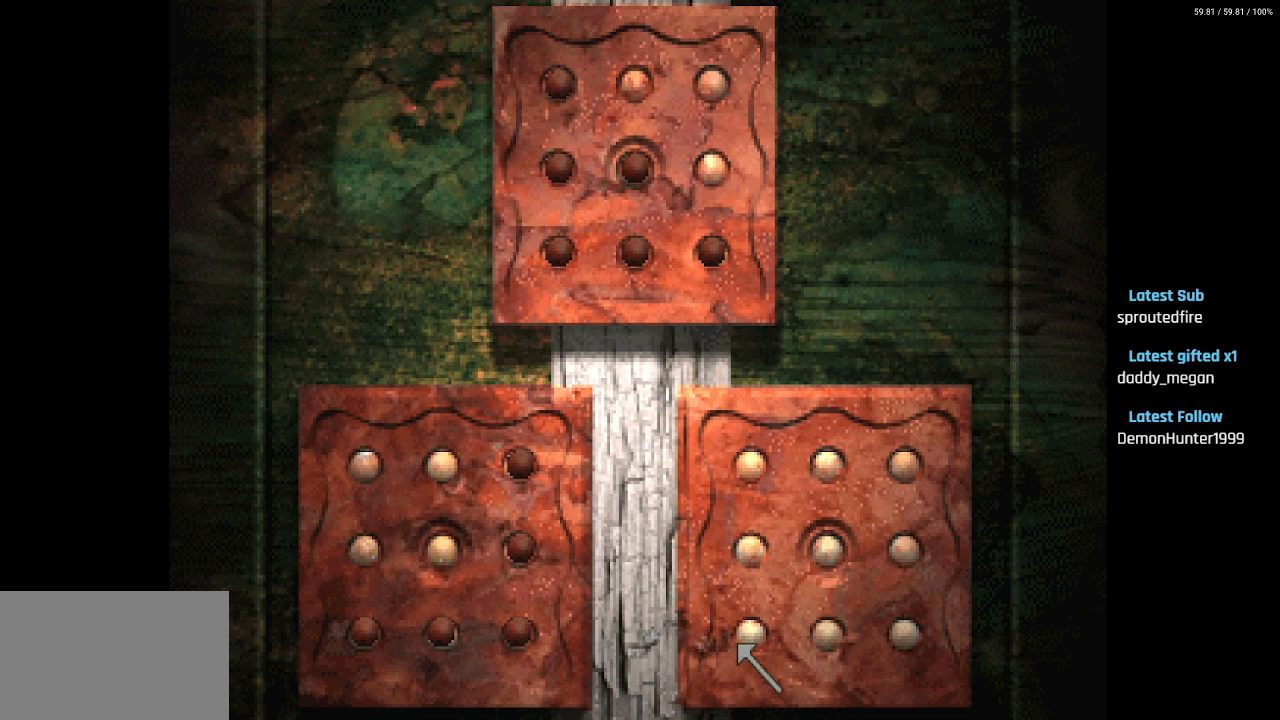
{"buttons": [], "left_stick": "center", "right_stick": "center", "events": [[83, "DPAD_RIGHT", "up"], [183, "DPAD_UP", "up"], [317, "DPAD_DOWN", "down"], [433, "DPAD_DOWN", "up"]]}
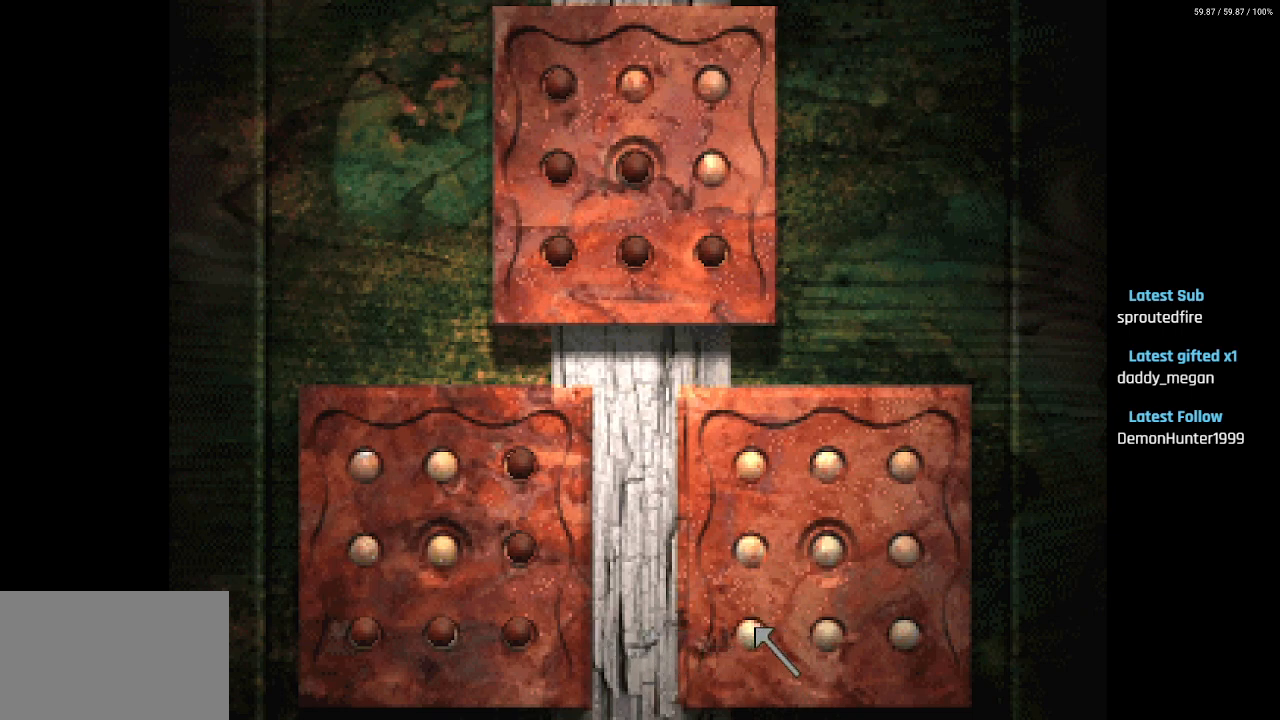
{"buttons": [], "left_stick": "center", "right_stick": "center", "events": []}
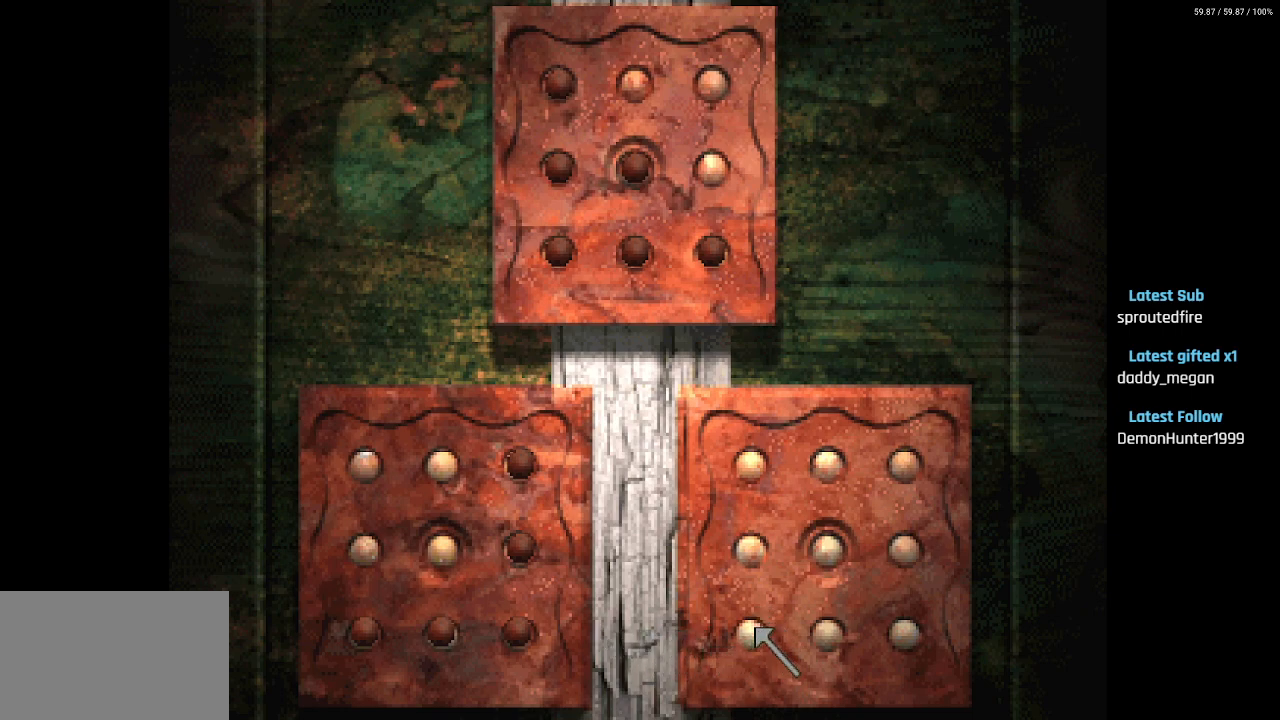
{"buttons": ["CROSS", "DPAD_UP"], "left_stick": "center", "right_stick": "center", "events": [[83, "CROSS", "down"], [150, "DPAD_UP", "down"], [167, "CROSS", "up"], [500, "CROSS", "down"]]}
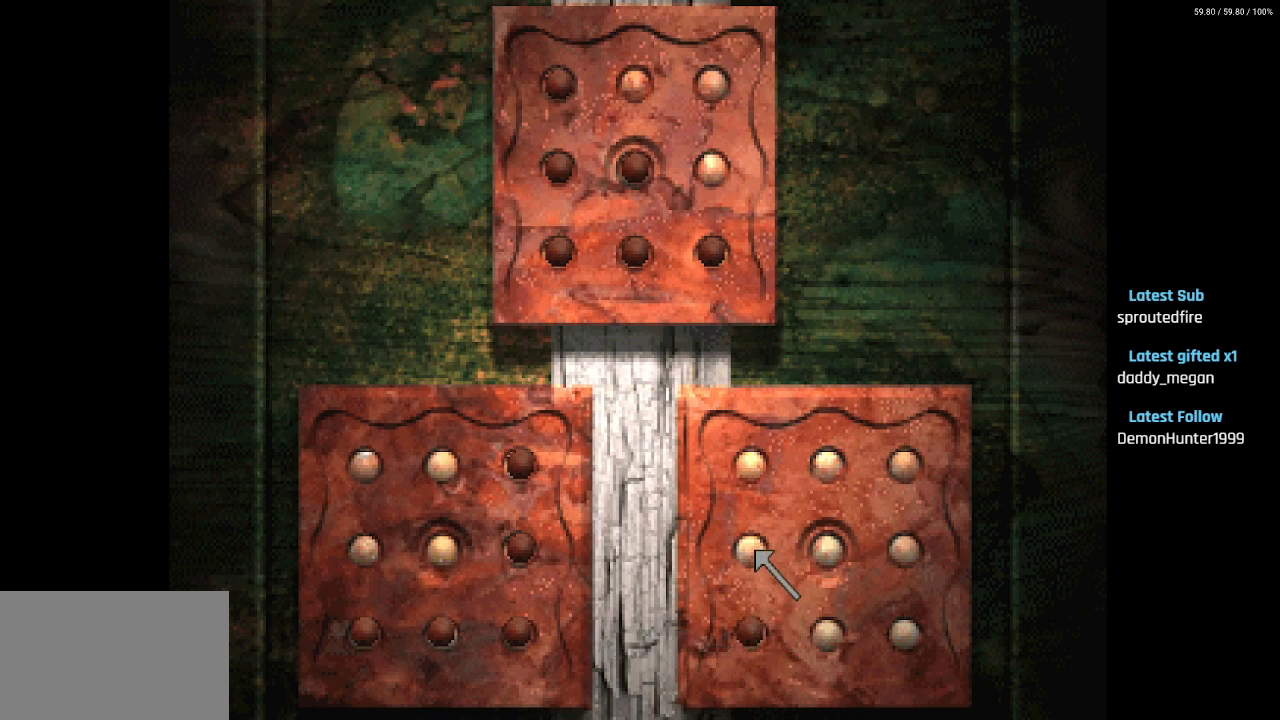
{"buttons": ["DPAD_DOWN", "DPAD_RIGHT"], "left_stick": "center", "right_stick": "center", "events": [[117, "CROSS", "up"], [333, "CROSS", "down"], [350, "DPAD_RIGHT", "down"], [350, "DPAD_UP", "up"], [400, "DPAD_DOWN", "down"], [417, "CROSS", "up"]]}
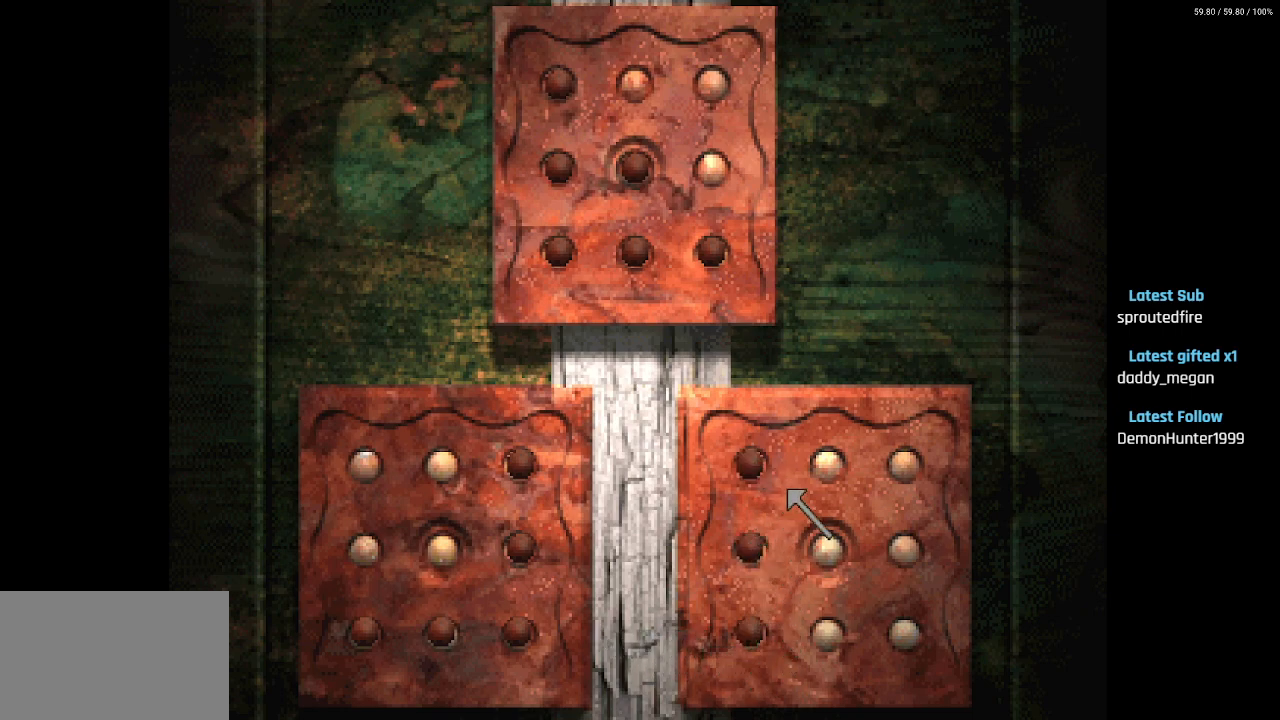
{"buttons": ["DPAD_UP", "DPAD_RIGHT"], "left_stick": "center", "right_stick": "center", "events": [[150, "DPAD_RIGHT", "up"], [250, "CROSS", "down"], [267, "DPAD_RIGHT", "down"], [283, "DPAD_DOWN", "up"], [350, "CROSS", "up"], [367, "DPAD_UP", "down"]]}
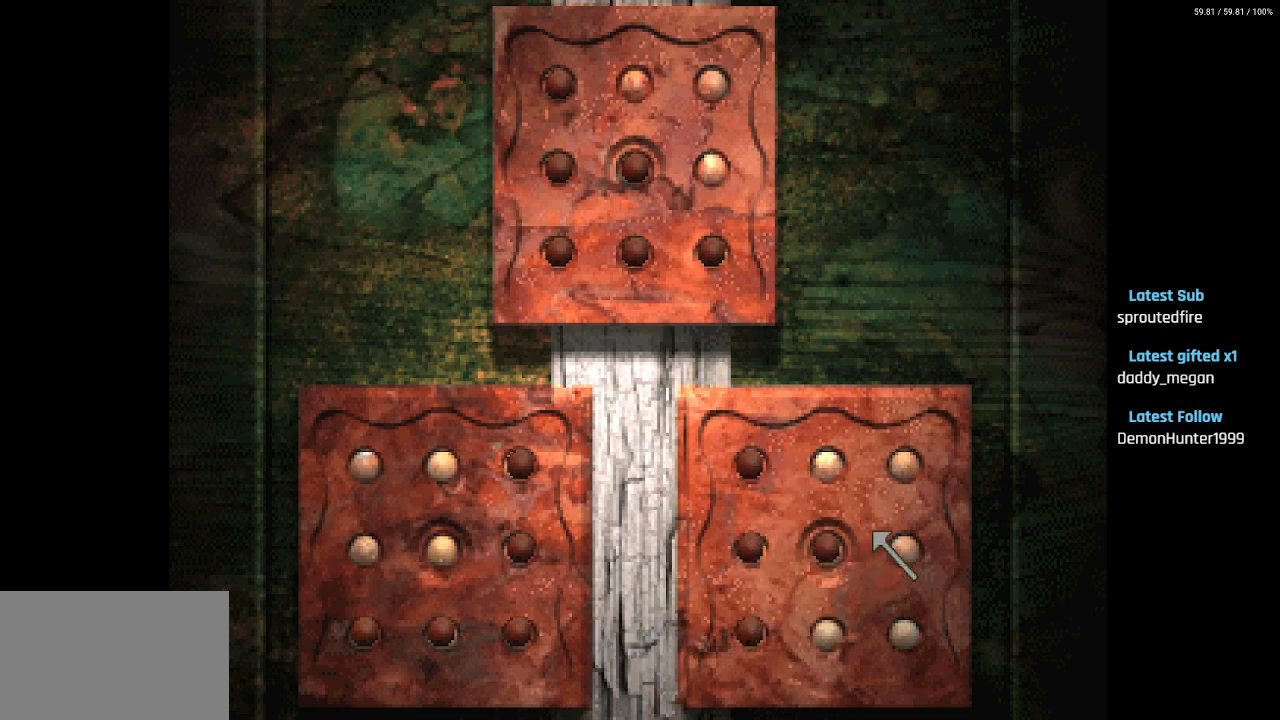
{"buttons": ["DPAD_DOWN"], "left_stick": "center", "right_stick": "center", "events": [[200, "DPAD_RIGHT", "up"], [300, "CROSS", "down"], [300, "DPAD_LEFT", "down"], [317, "DPAD_UP", "up"], [367, "DPAD_DOWN", "down"], [400, "CROSS", "up"], [417, "DPAD_LEFT", "up"]]}
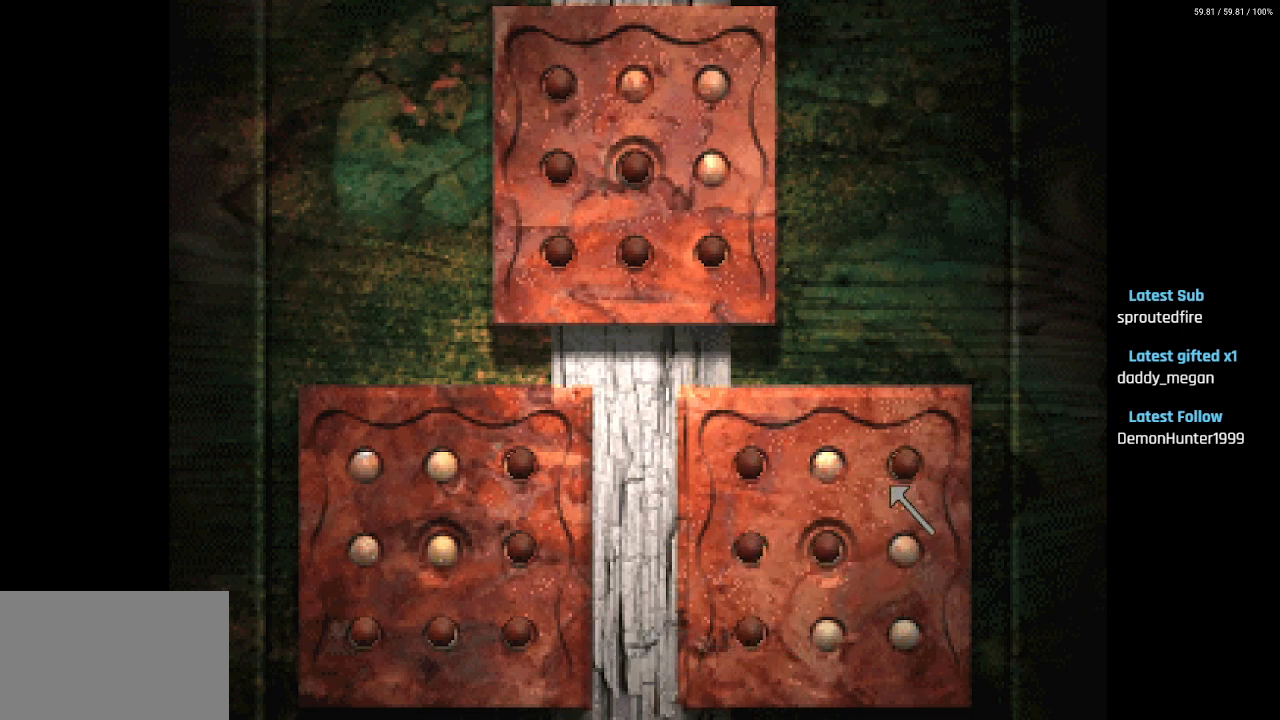
{"buttons": ["DPAD_DOWN"], "left_stick": "center", "right_stick": "center", "events": []}
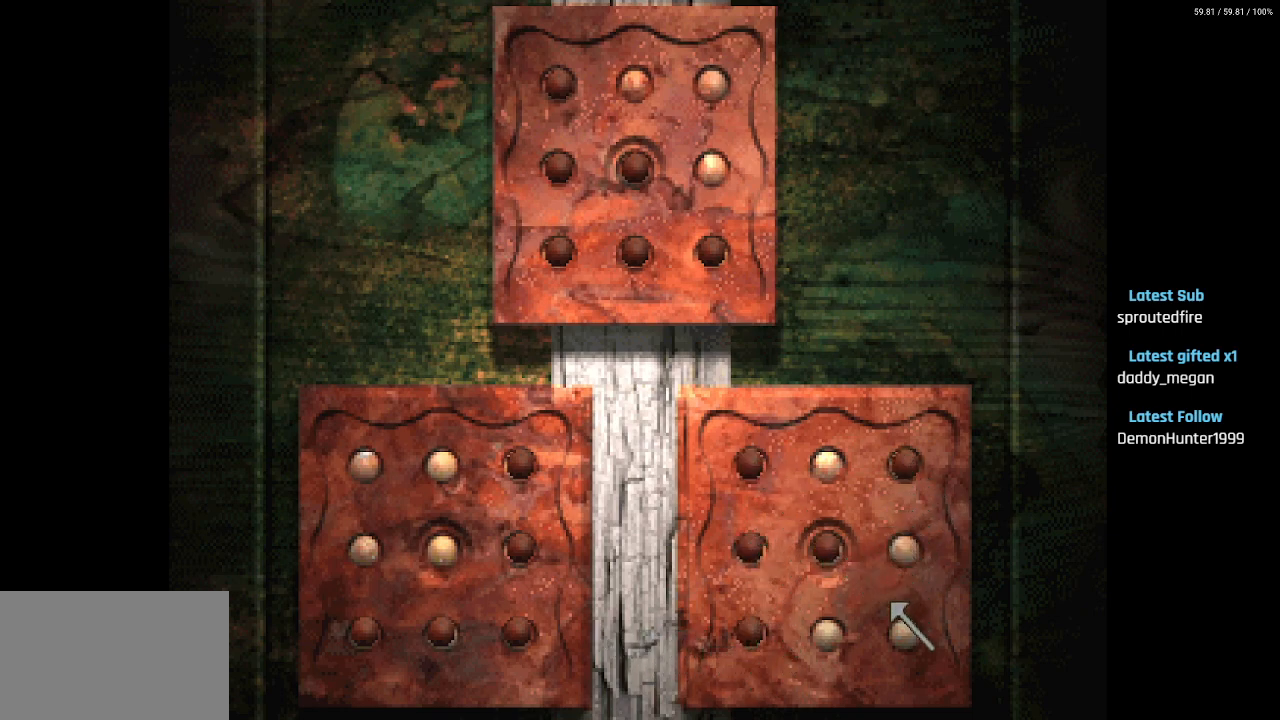
{"buttons": [], "left_stick": "center", "right_stick": "center", "events": [[50, "CROSS", "down"], [83, "DPAD_LEFT", "down"], [100, "DPAD_DOWN", "up"], [167, "CROSS", "up"], [350, "CROSS", "down"], [383, "DPAD_LEFT", "up"], [467, "CROSS", "up"]]}
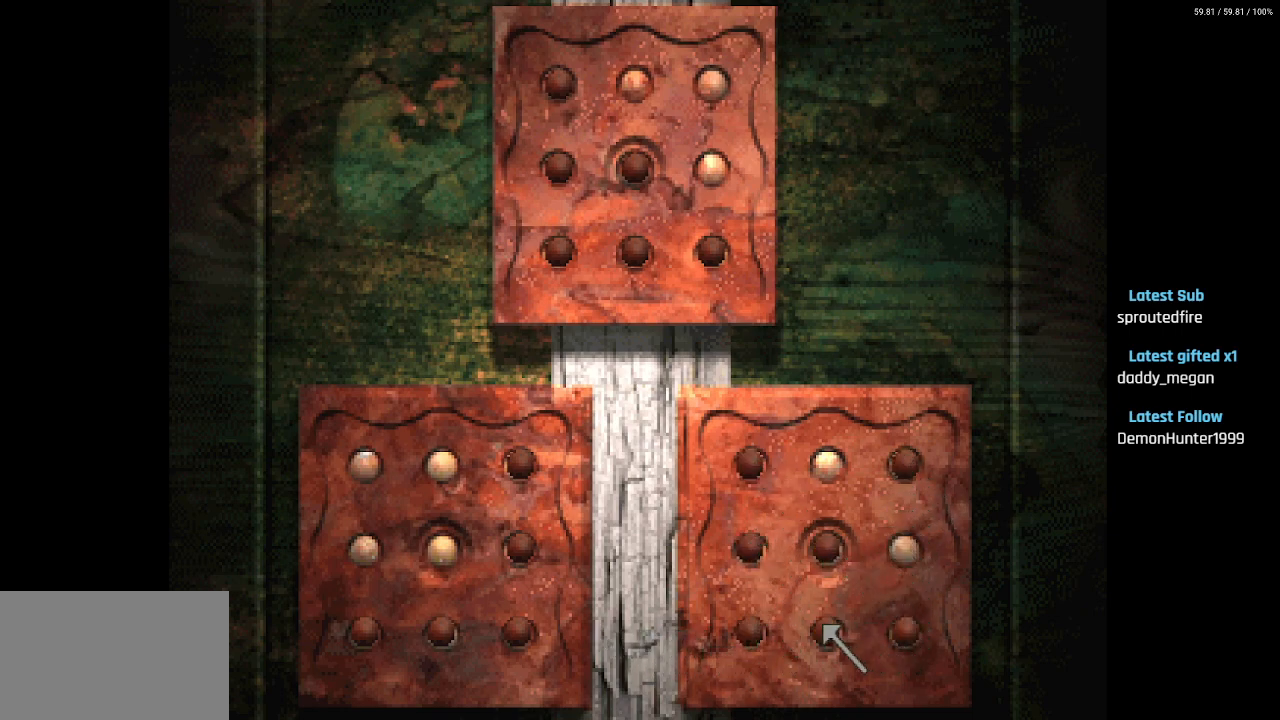
{"buttons": [], "left_stick": "center", "right_stick": "center", "events": [[33, "CIRCLE", "down"], [133, "CIRCLE", "up"]]}
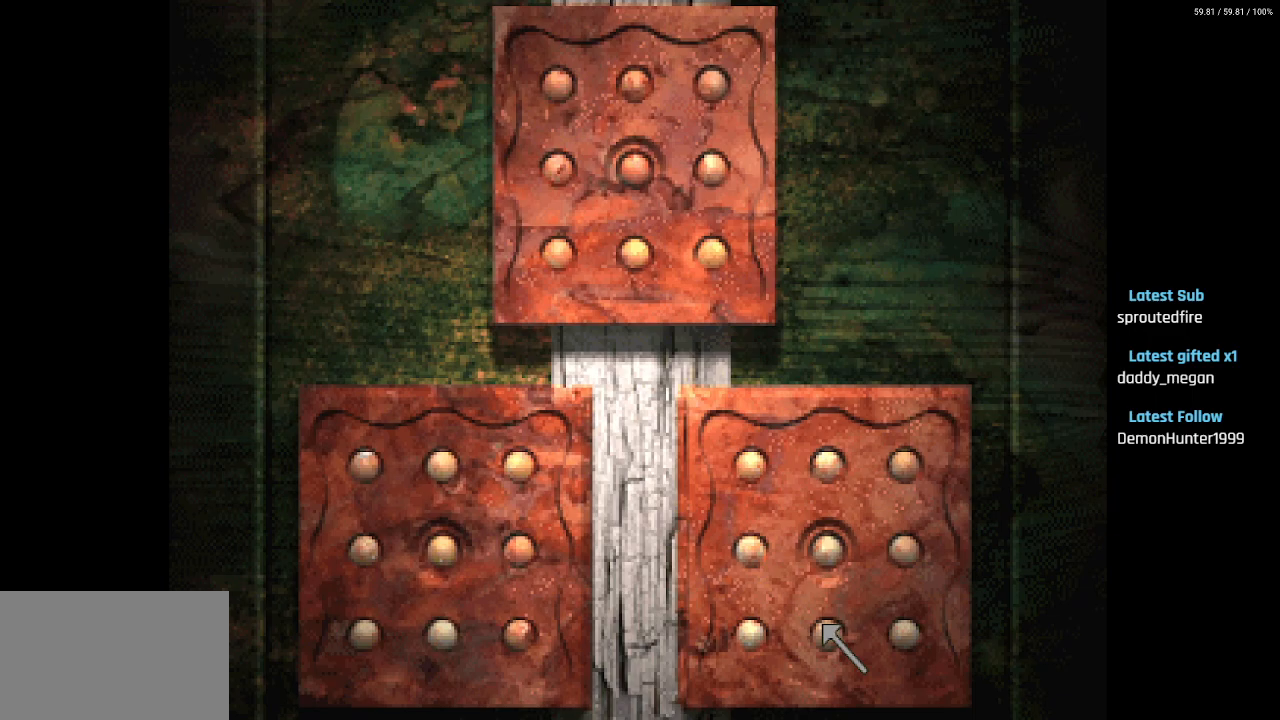
{"buttons": [], "left_stick": "center", "right_stick": "center", "events": []}
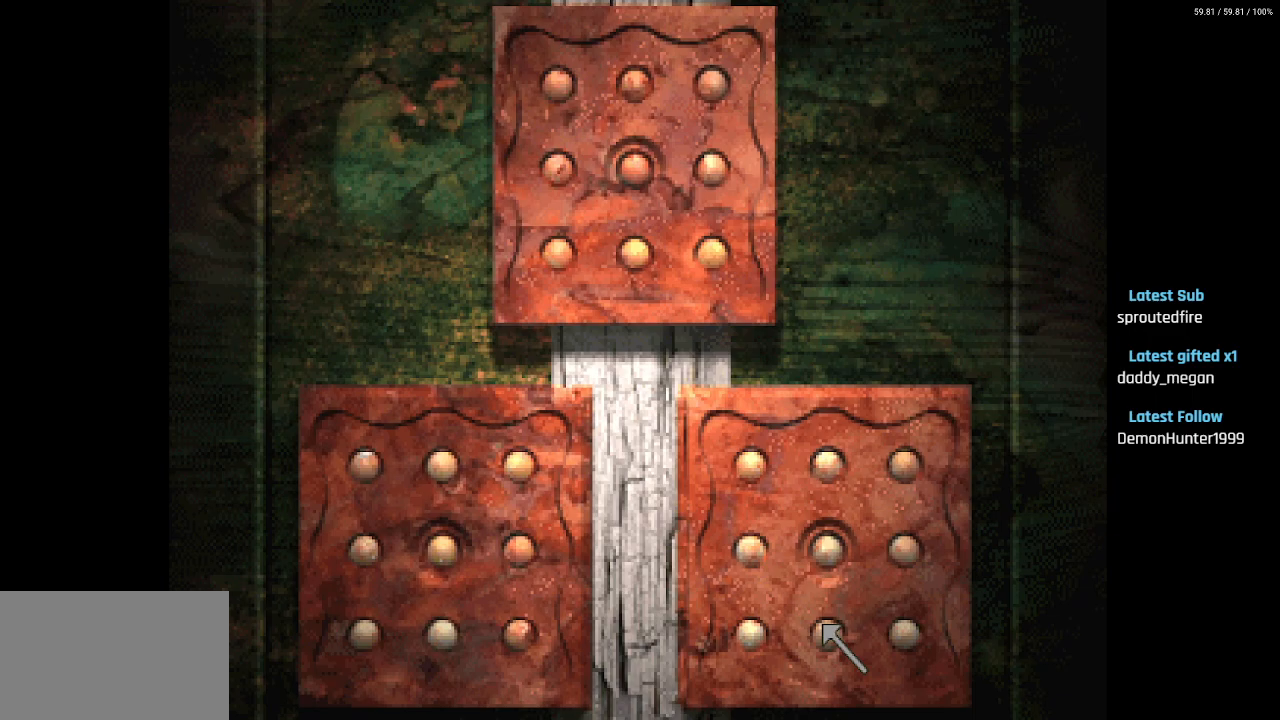
{"buttons": ["CIRCLE"], "left_stick": "center", "right_stick": "center", "events": [[450, "CIRCLE", "down"]]}
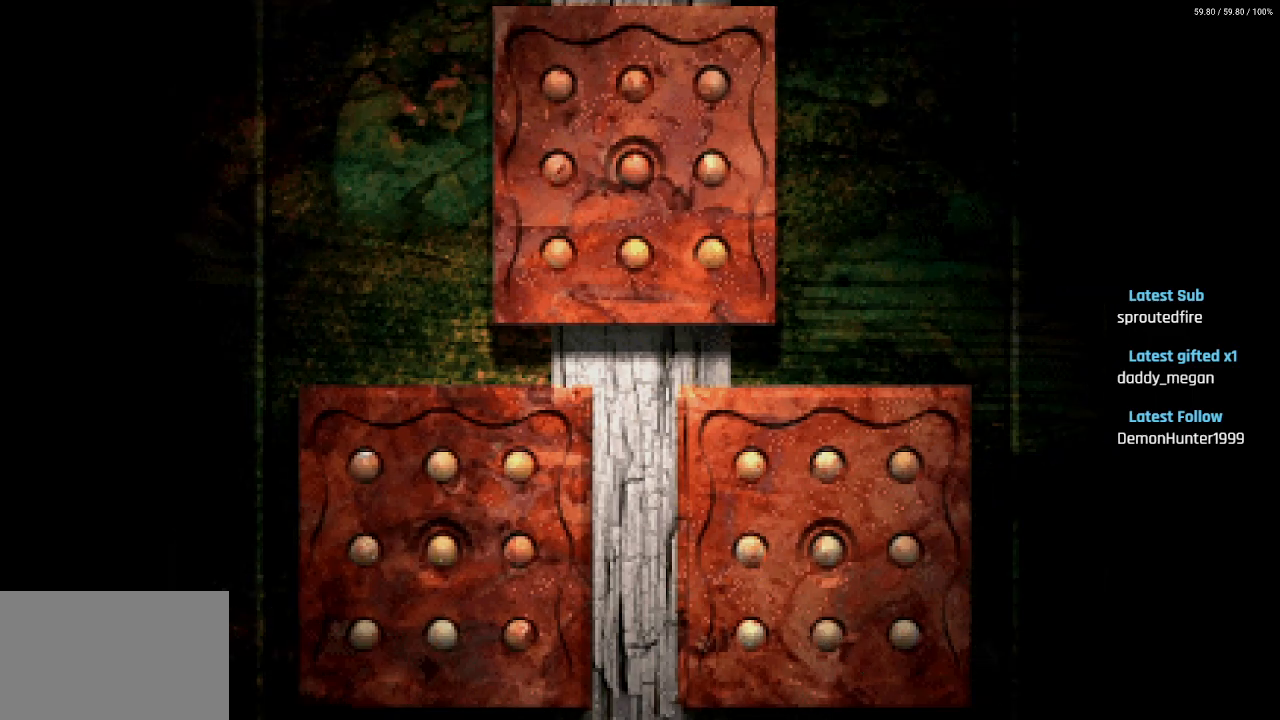
{"buttons": ["DPAD_RIGHT"], "left_stick": "center", "right_stick": "center", "events": [[50, "CIRCLE", "up"], [450, "DPAD_RIGHT", "down"]]}
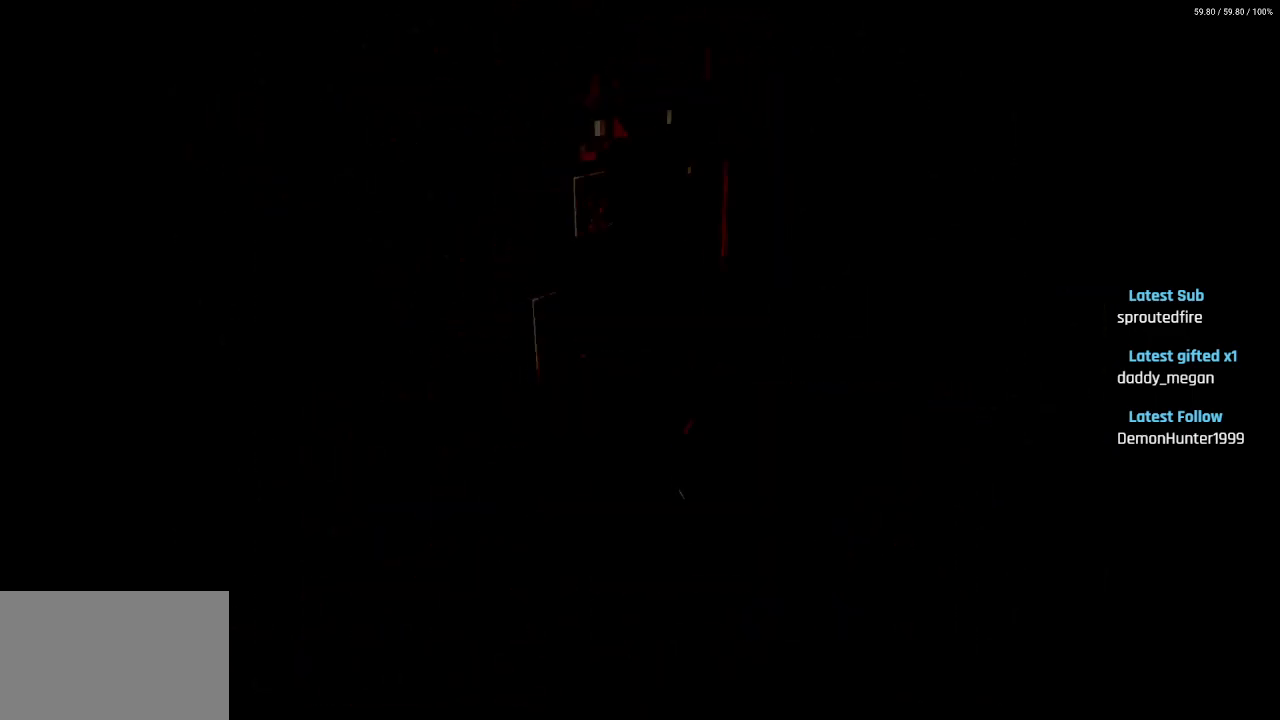
{"buttons": ["DPAD_RIGHT"], "left_stick": "center", "right_stick": "center", "events": []}
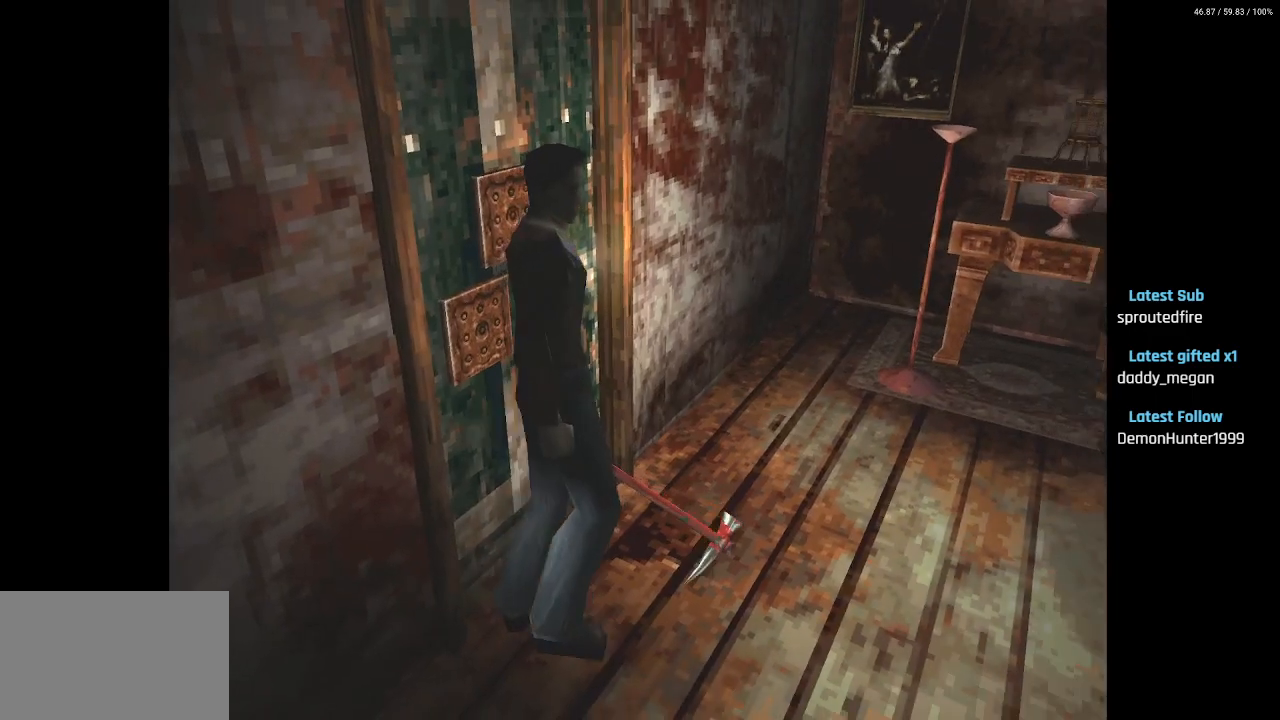
{"buttons": ["SQUARE", "DPAD_UP"], "left_stick": "center", "right_stick": "center", "events": [[67, "DPAD_UP", "down"], [117, "DPAD_RIGHT", "up"], [150, "SQUARE", "down"], [283, "DPAD_RIGHT", "down"], [450, "DPAD_RIGHT", "up"]]}
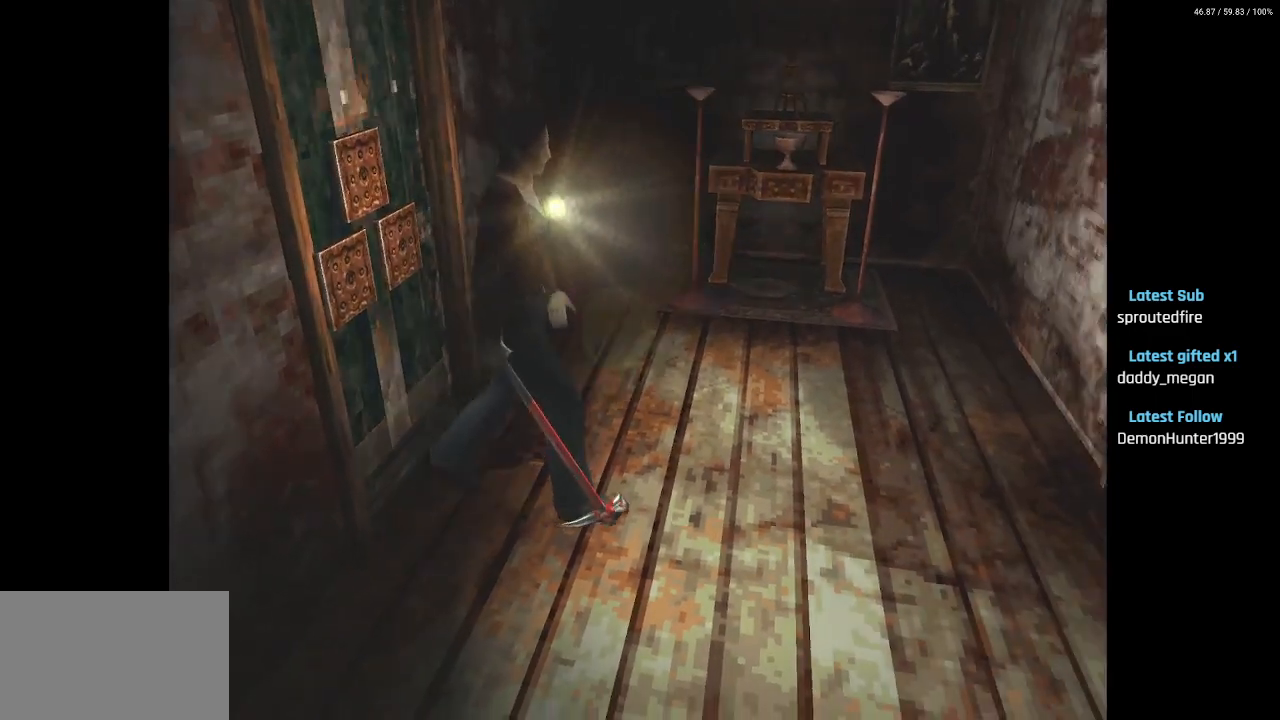
{"buttons": ["SQUARE", "DPAD_UP", "DPAD_RIGHT"], "left_stick": "center", "right_stick": "center", "events": [[367, "DPAD_RIGHT", "down"]]}
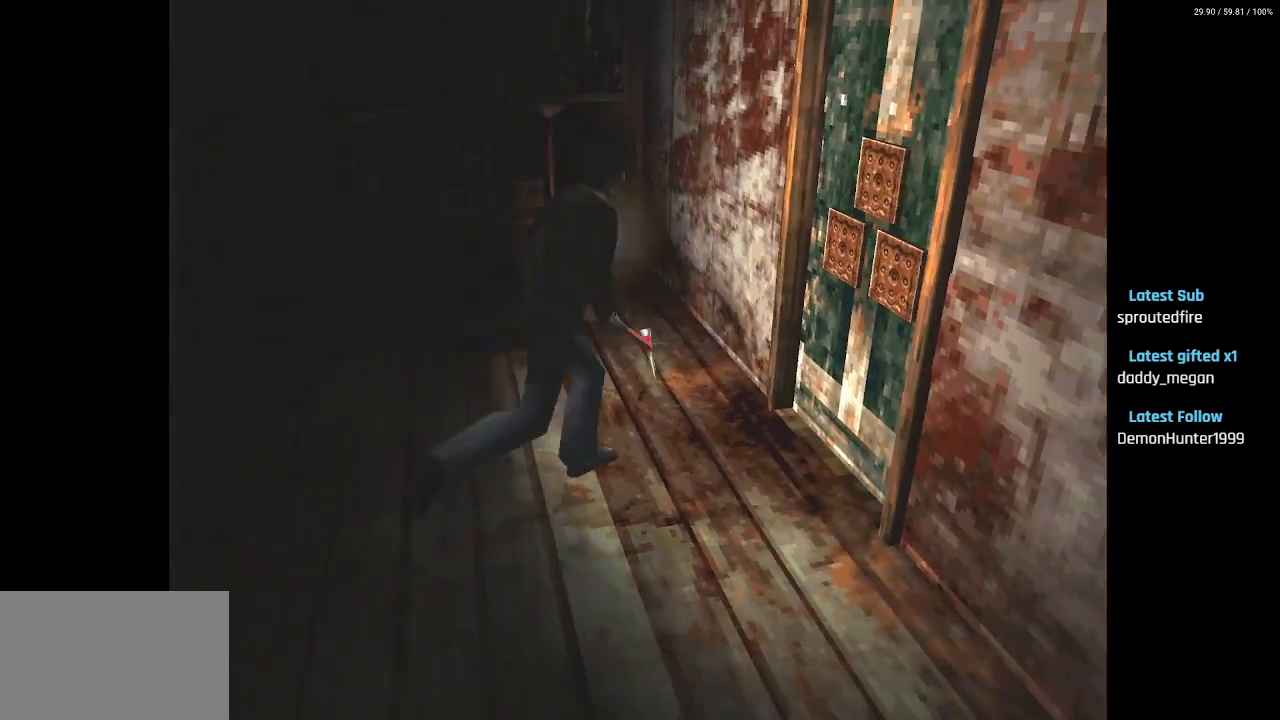
{"buttons": ["SQUARE"], "left_stick": "center", "right_stick": "center", "events": [[50, "DPAD_RIGHT", "up"], [233, "CROSS", "down"], [267, "DPAD_LEFT", "down"], [367, "CROSS", "up"], [417, "DPAD_LEFT", "up"], [450, "DPAD_UP", "up"]]}
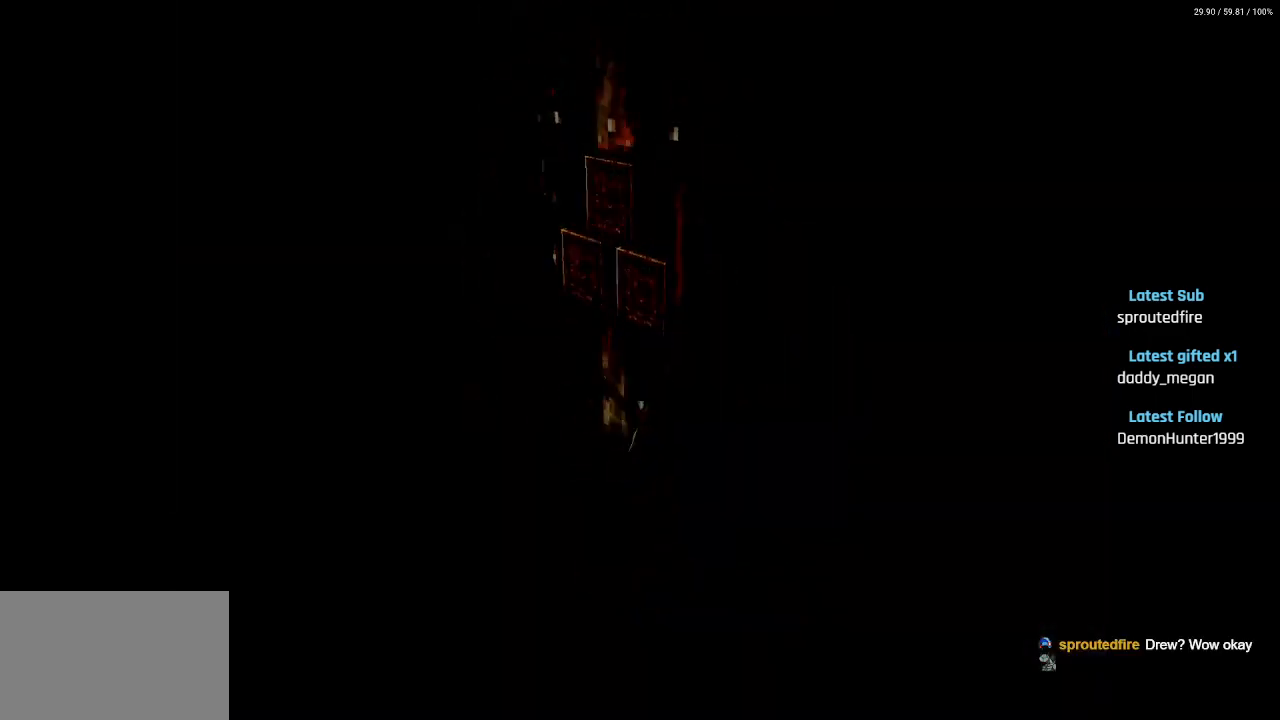
{"buttons": [], "left_stick": "center", "right_stick": "center", "events": [[33, "SQUARE", "up"]]}